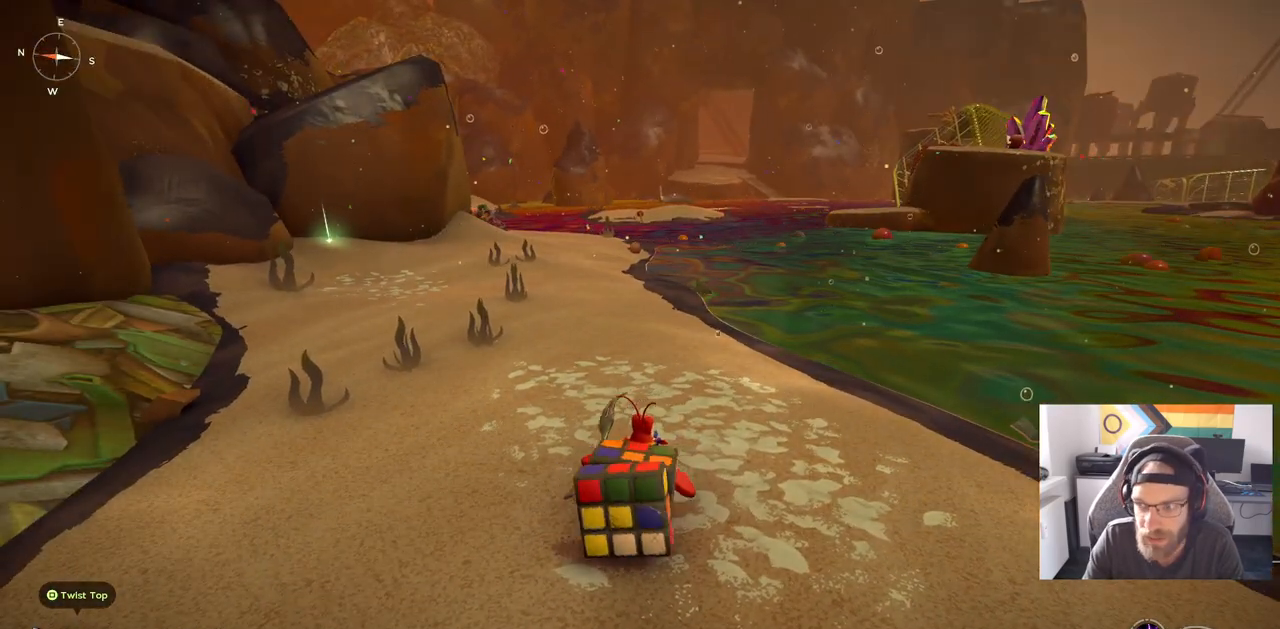
Gameplay with a controller (PlayStation layout); each line is a JSON object with the inputs held at the frame after it. "events" lists button and stick changes between this image and that frame as [ms after this image, input, new state], when the widget could be followed in between. Not read: L1 R1.
{"buttons": [], "left_stick": "up", "right_stick": "left", "events": [[400, "right_stick", "left"]]}
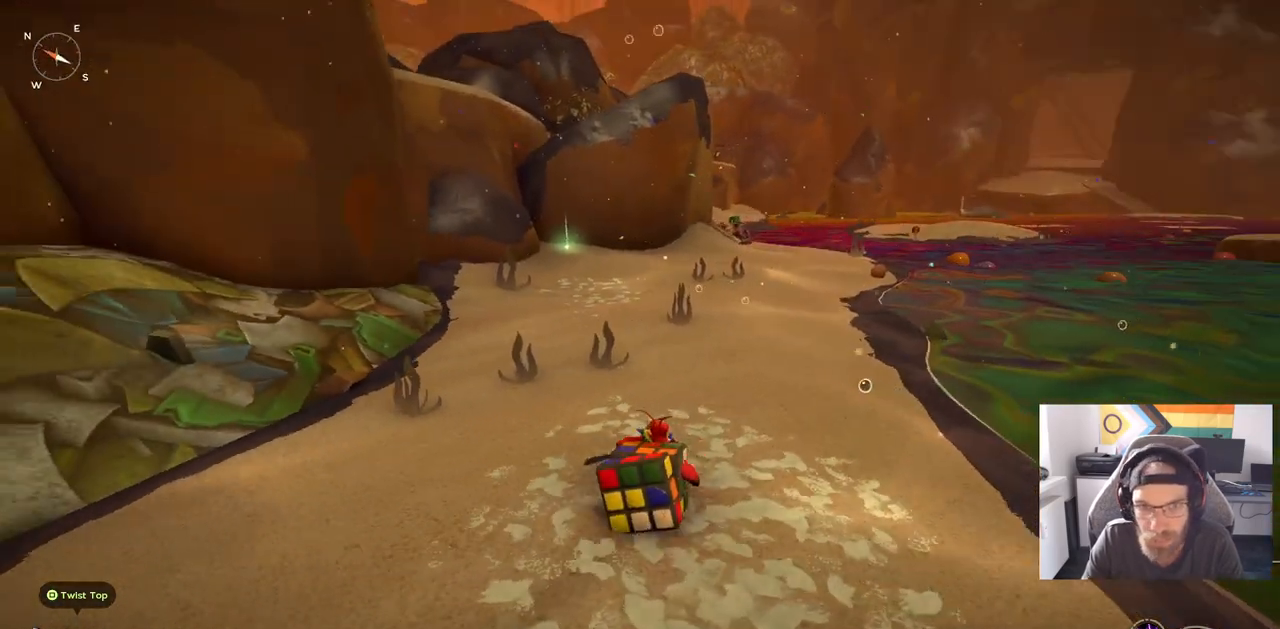
{"buttons": [], "left_stick": "up", "right_stick": "center", "events": [[67, "right_stick", "center"]]}
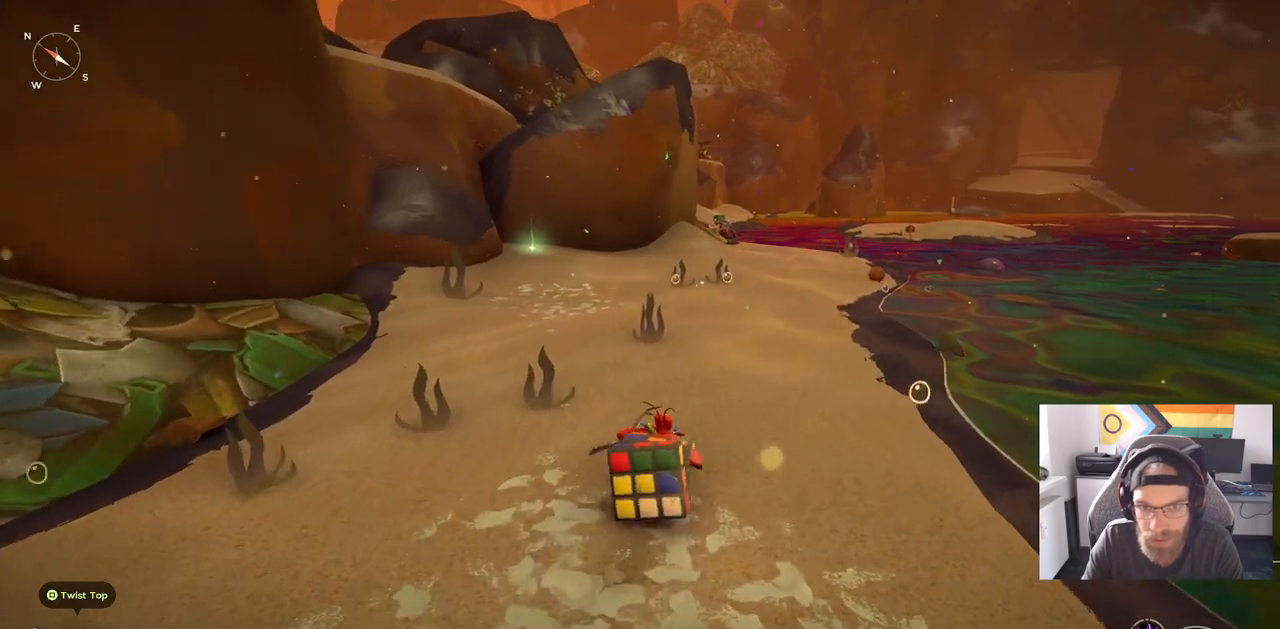
{"buttons": [], "left_stick": "up", "right_stick": "center", "events": []}
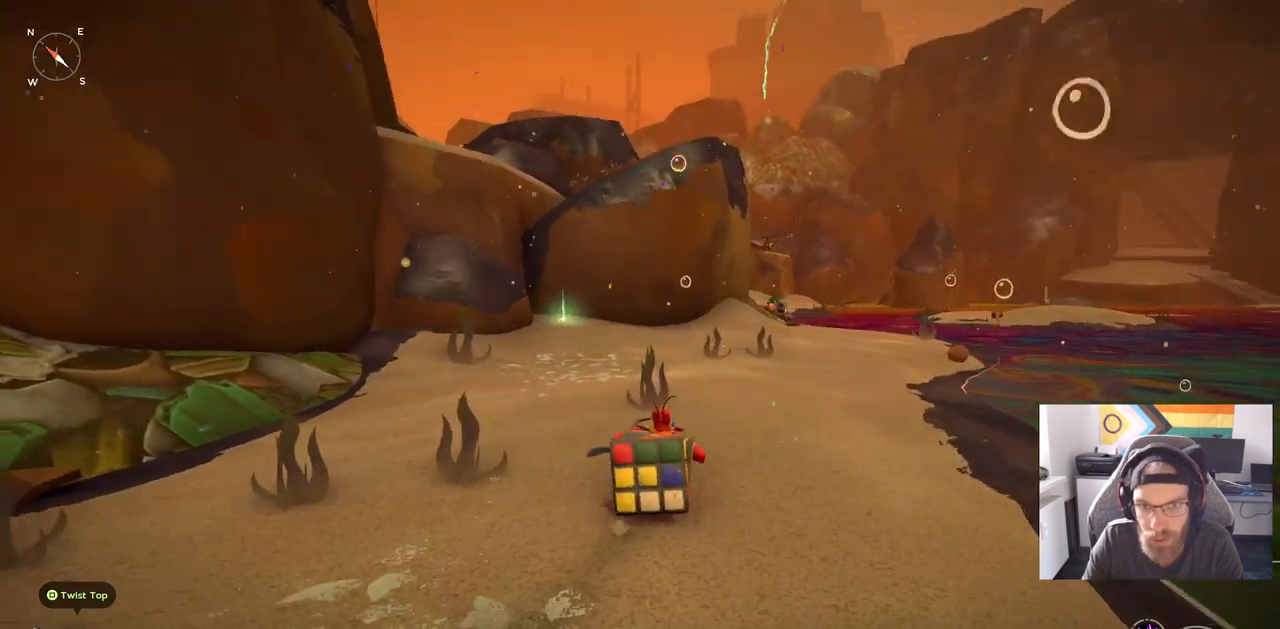
{"buttons": [], "left_stick": "up", "right_stick": "center", "events": []}
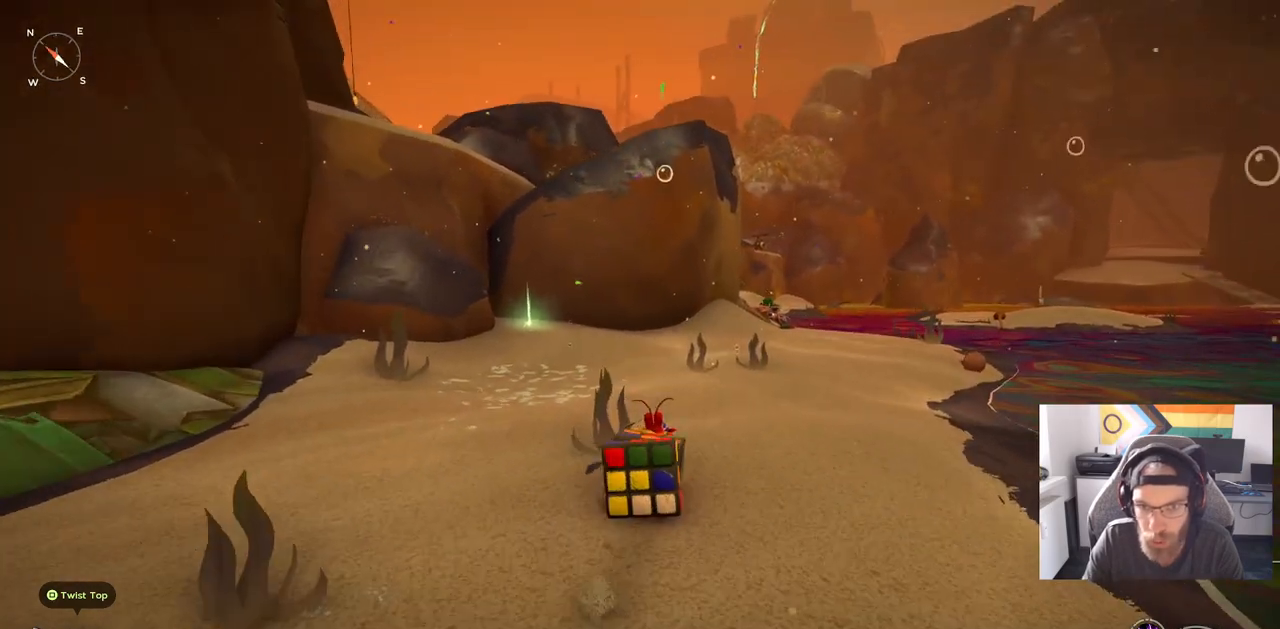
{"buttons": [], "left_stick": "up", "right_stick": "center", "events": []}
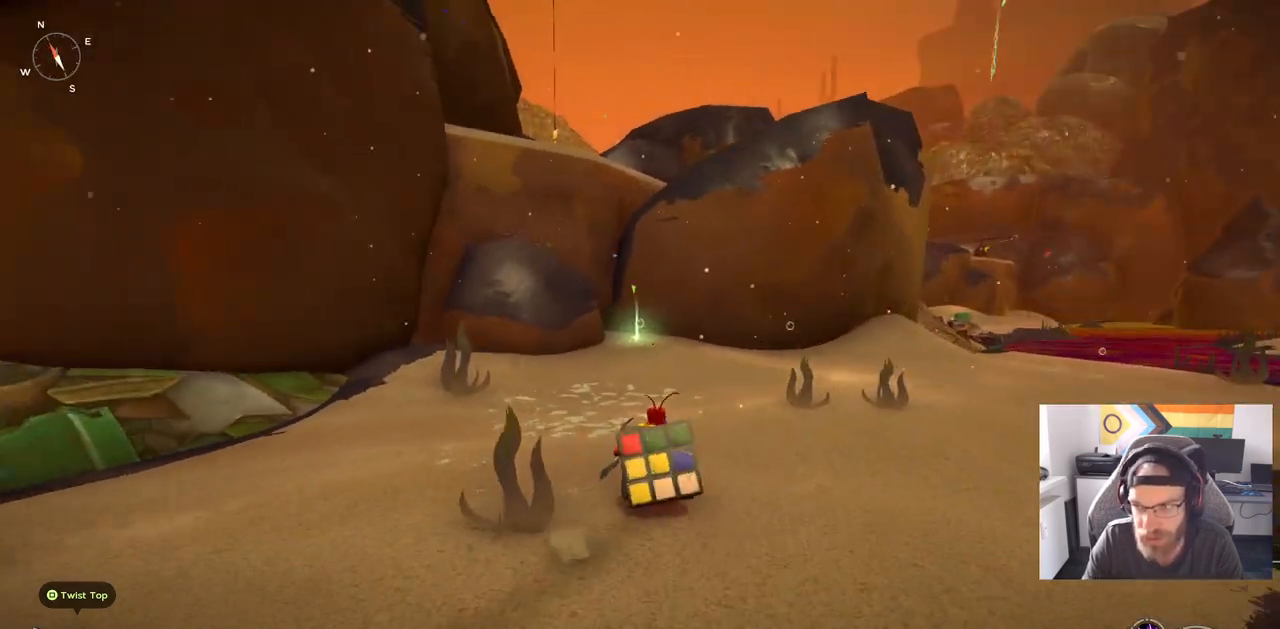
{"buttons": [], "left_stick": "up", "right_stick": "center", "events": []}
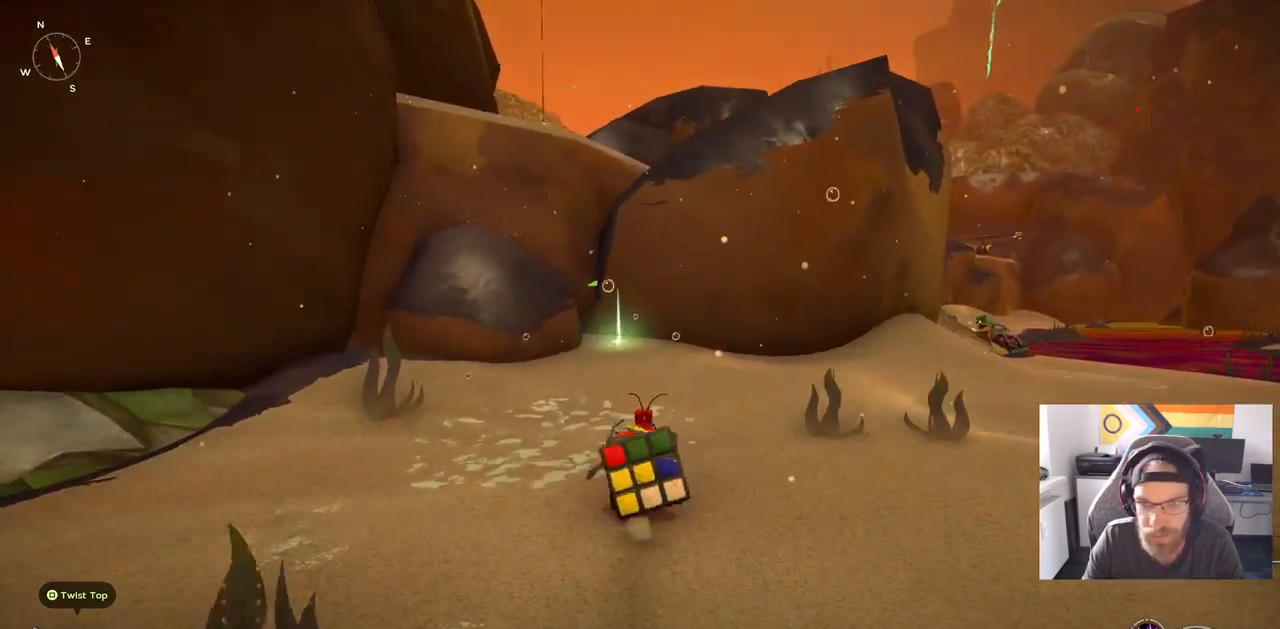
{"buttons": [], "left_stick": "up", "right_stick": "center", "events": []}
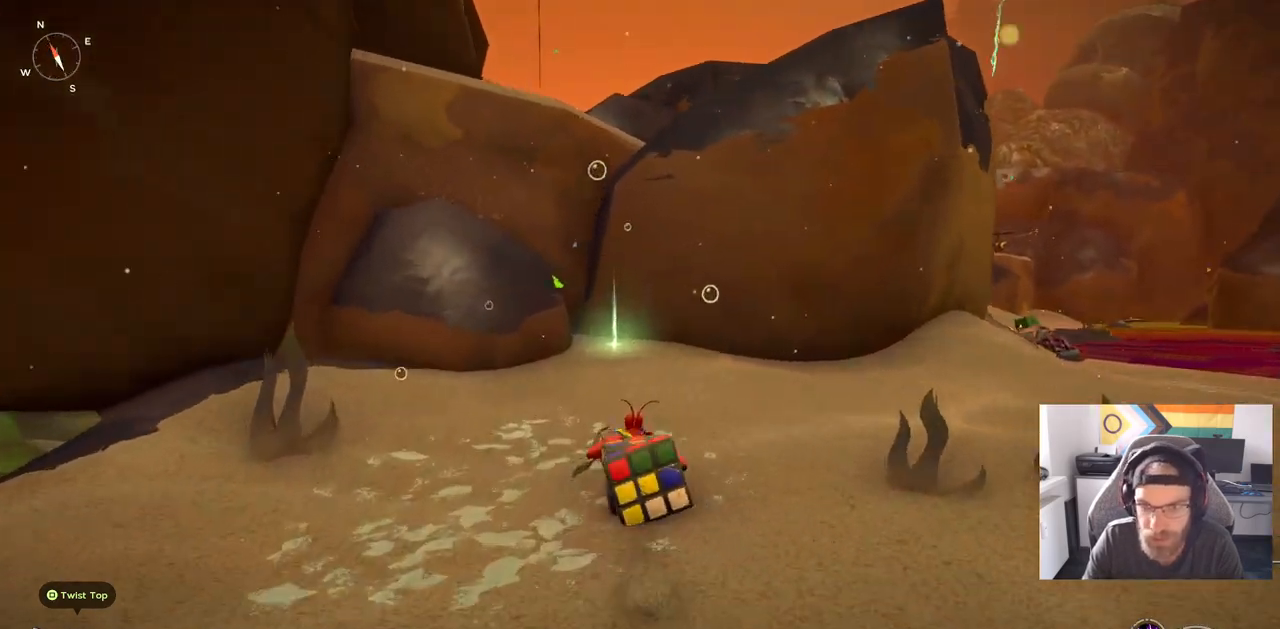
{"buttons": [], "left_stick": "up", "right_stick": "center", "events": []}
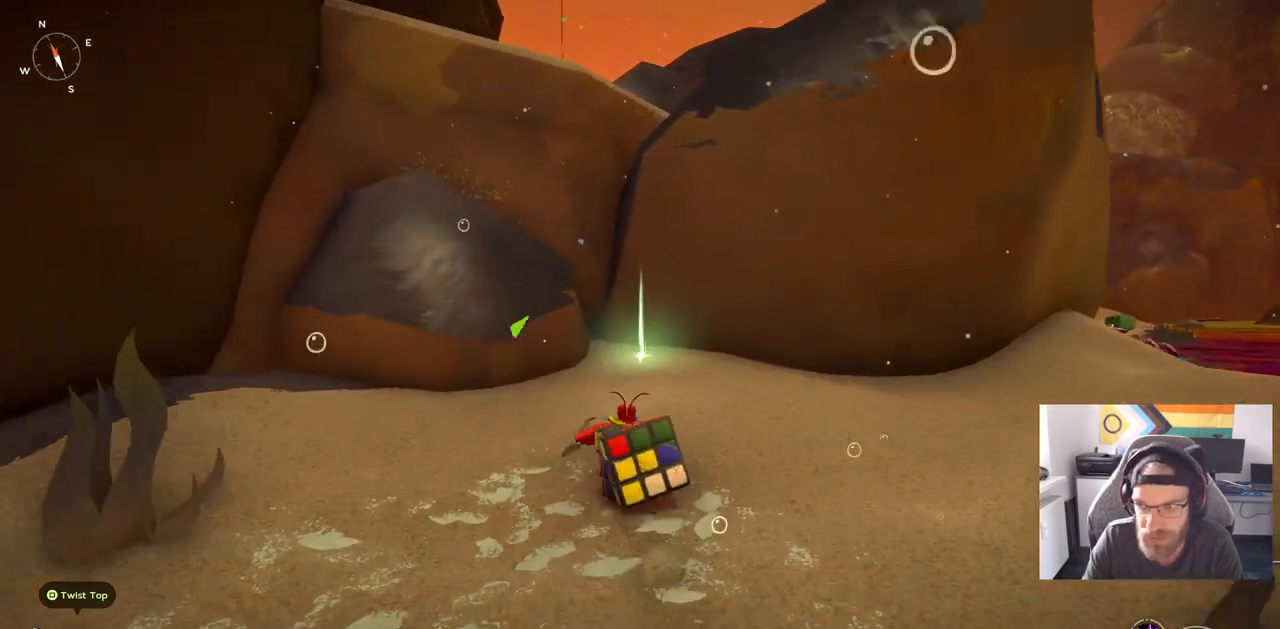
{"buttons": [], "left_stick": "up", "right_stick": "center", "events": []}
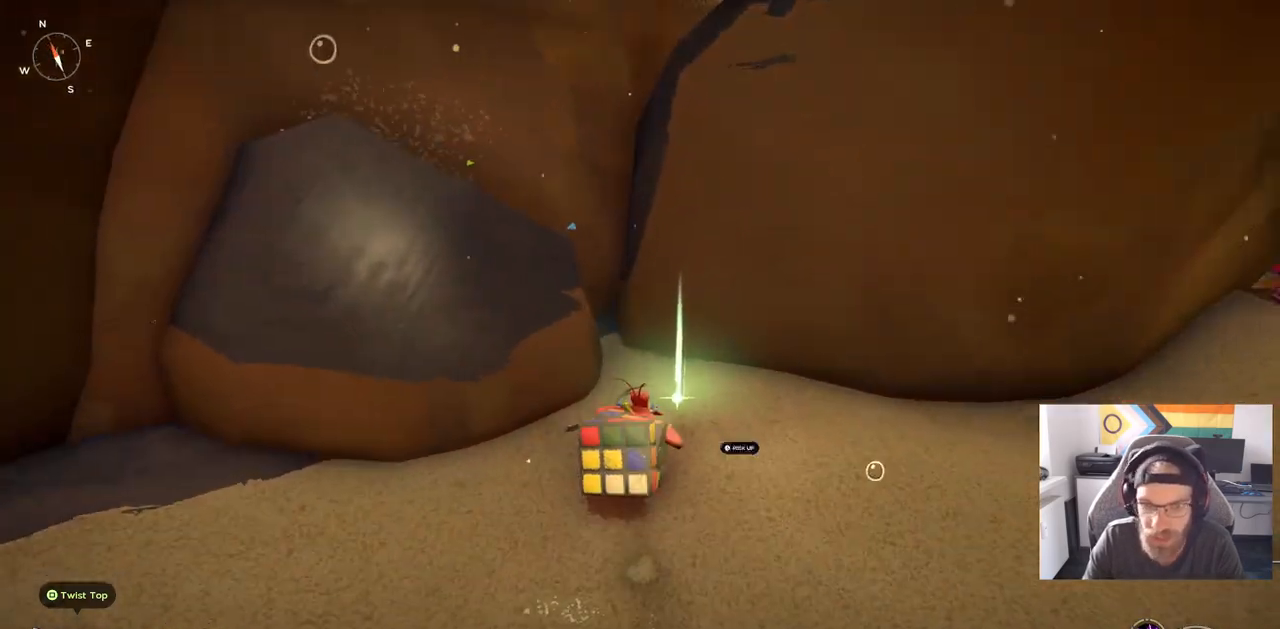
{"buttons": [], "left_stick": "right", "right_stick": "center", "events": [[117, "TRIANGLE", "down"], [117, "left_stick", "right"], [250, "TRIANGLE", "up"]]}
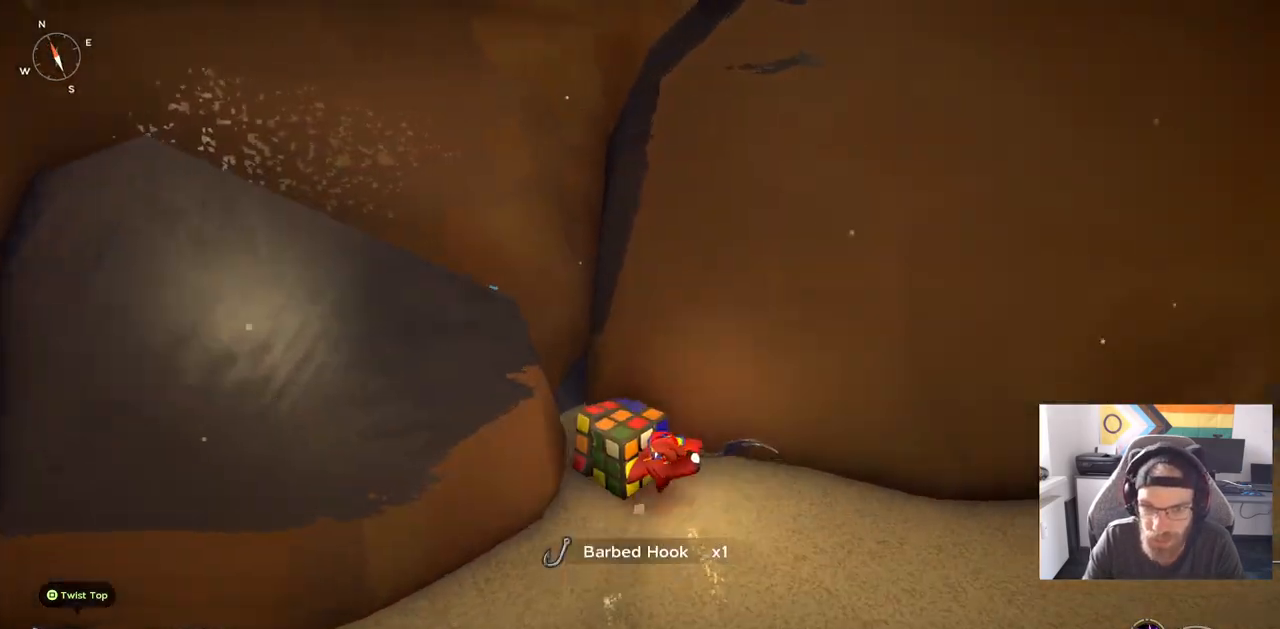
{"buttons": [], "left_stick": "up-right", "right_stick": "center", "events": [[467, "left_stick", "up-right"]]}
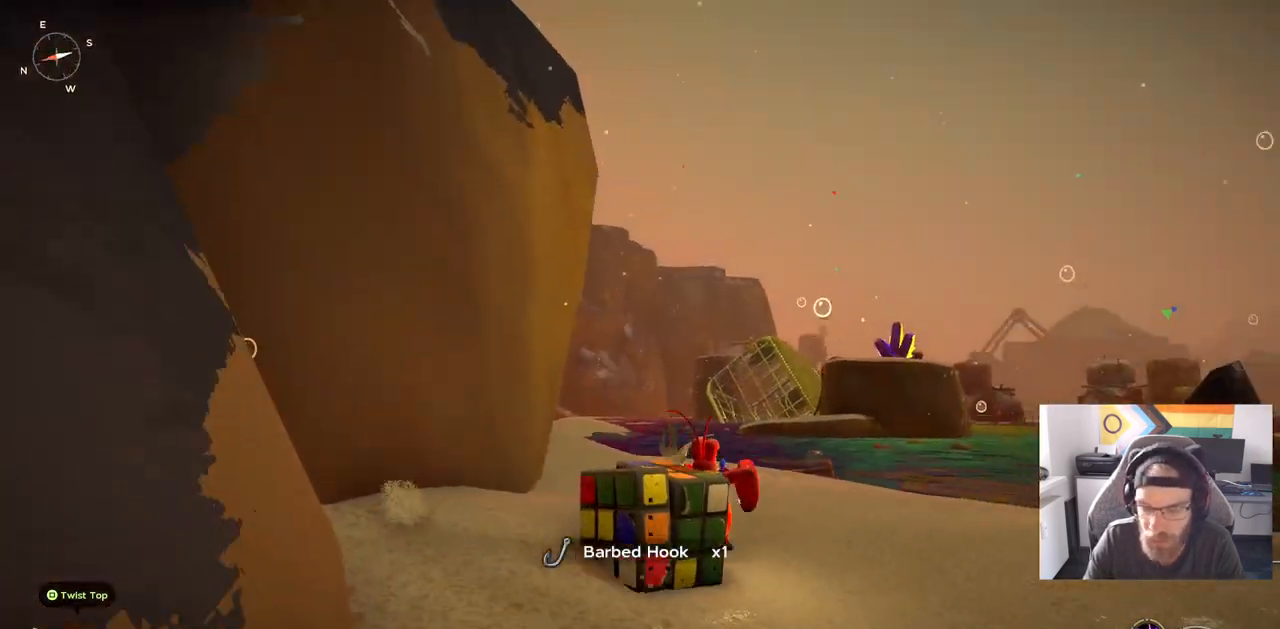
{"buttons": [], "left_stick": "up-right", "right_stick": "center", "events": []}
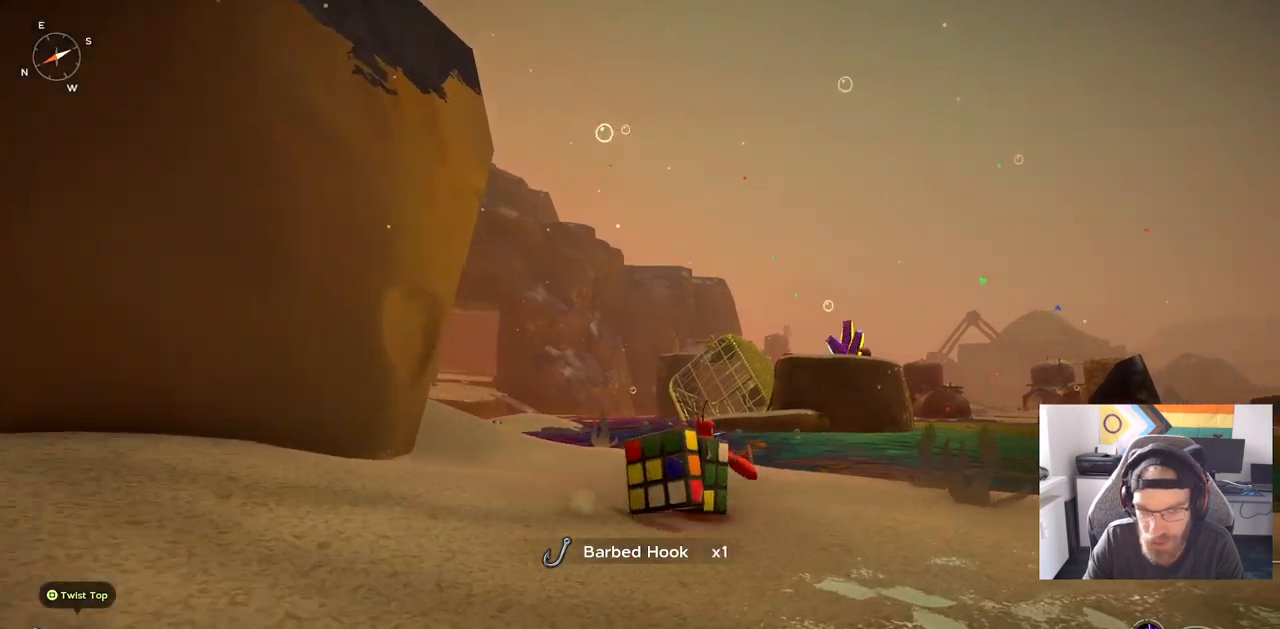
{"buttons": [], "left_stick": "up-right", "right_stick": "center", "events": [[200, "right_stick", "down-left"], [367, "right_stick", "center"]]}
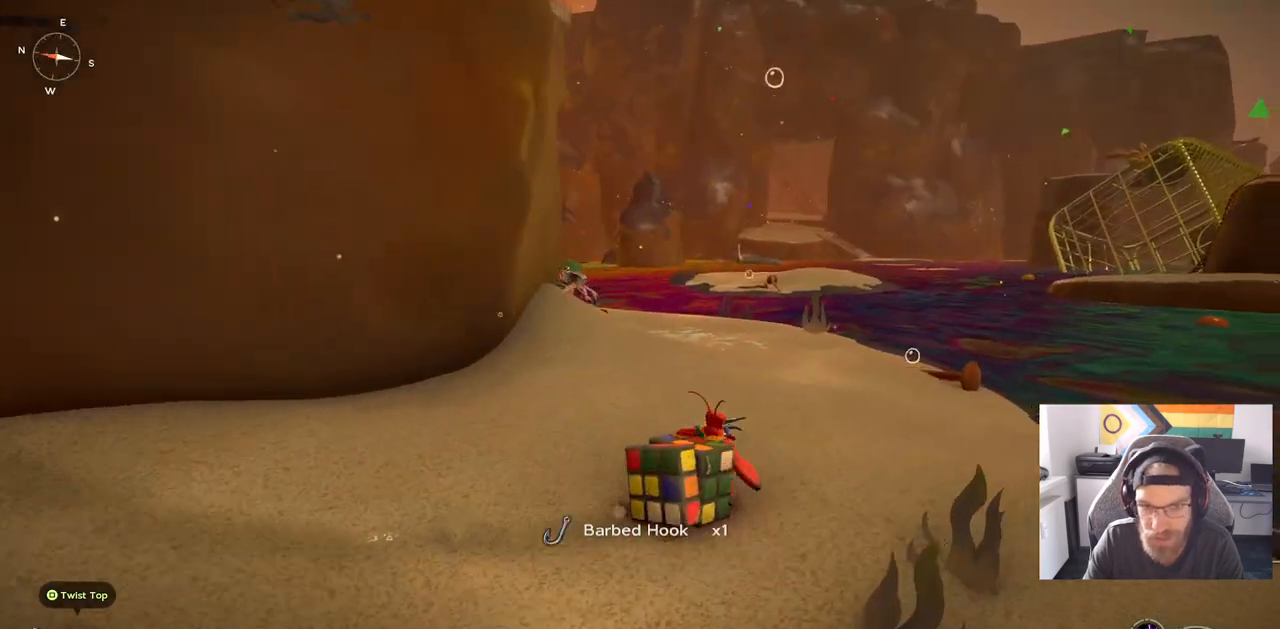
{"buttons": [], "left_stick": "up-right", "right_stick": "center", "events": []}